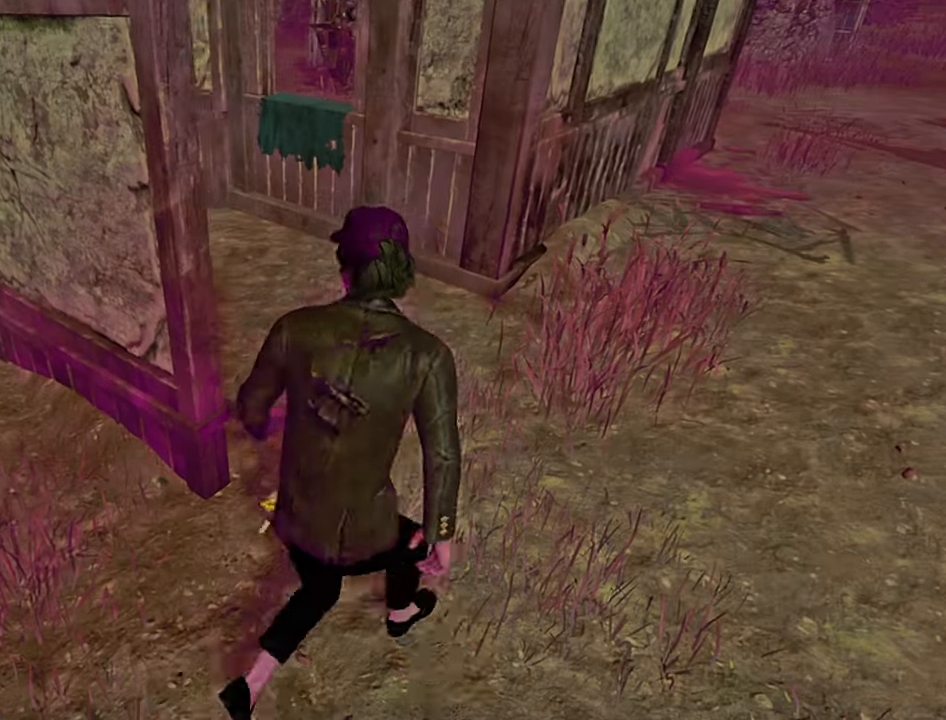
Gameplay with keyboard; each line is a JSON object with the keys held at the frame after it. "events" lists presses ("down") and releases ("up") of "a", "ctrl", "d", "e", "q", "s", "shift", "space" and "w" between this image and that frame as [ms after this image, input, new state], when the widget could be followed in between. No other keys are recorded. Mouse input is not recorded.
{"keys": ["shift", "w"], "events": []}
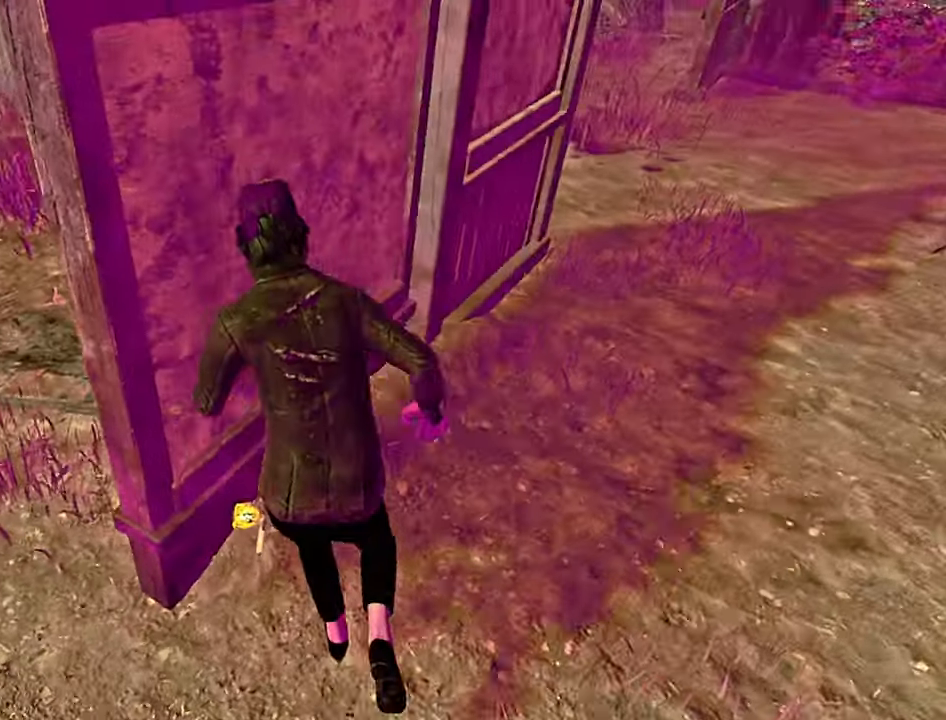
{"keys": ["d", "shift"], "events": [[50, "d", "down"], [84, "w", "up"]]}
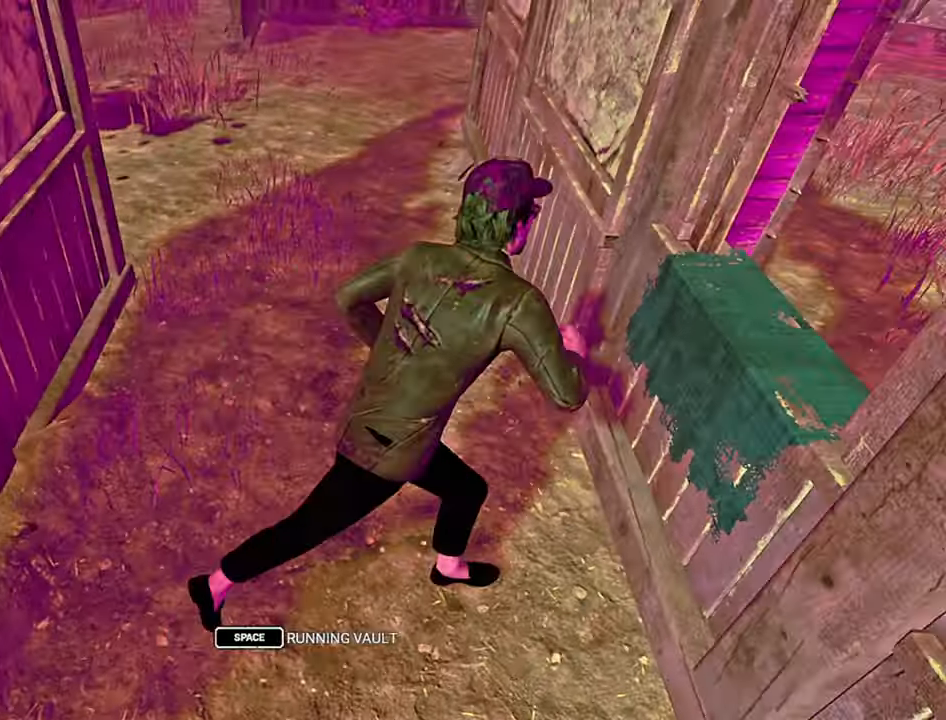
{"keys": ["a"], "events": [[34, "space", "down"], [117, "space", "up"], [134, "shift", "up"], [167, "d", "up"], [400, "a", "down"]]}
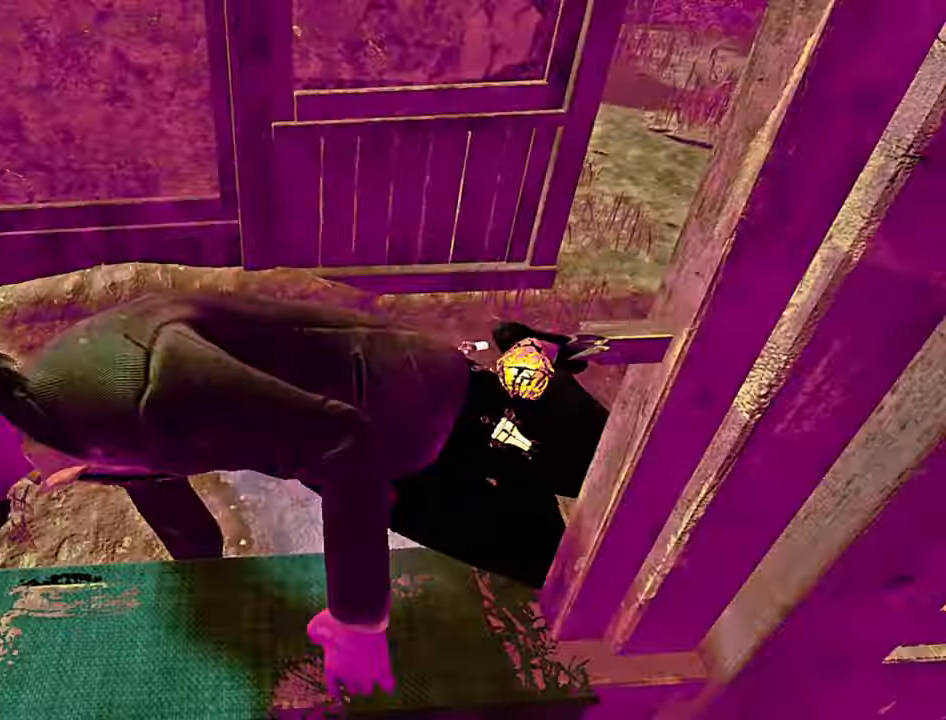
{"keys": ["w"], "events": [[50, "a", "up"], [100, "w", "down"], [284, "a", "down"], [400, "a", "up"]]}
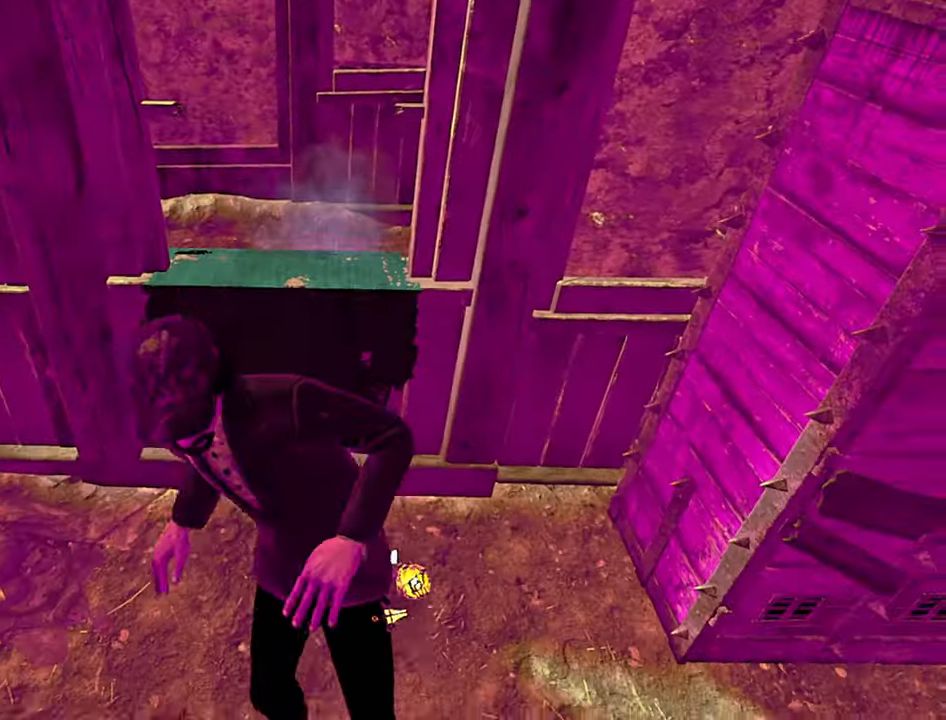
{"keys": [], "events": [[50, "space", "down"], [100, "space", "up"], [217, "space", "down"], [284, "space", "up"], [384, "w", "up"]]}
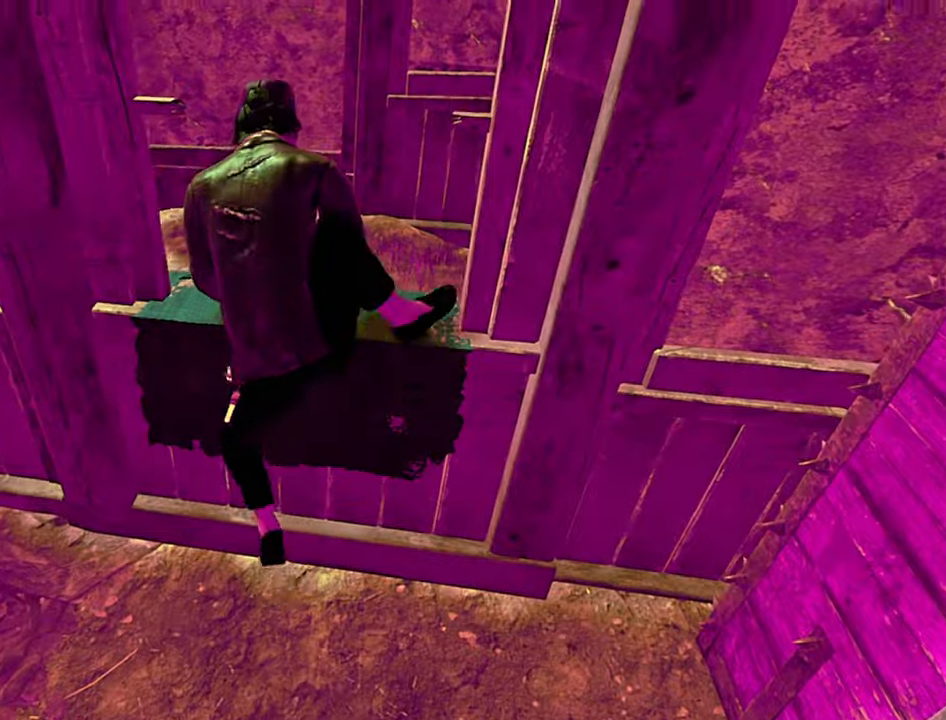
{"keys": ["w"], "events": [[66, "w", "down"], [150, "w", "up"], [400, "w", "down"]]}
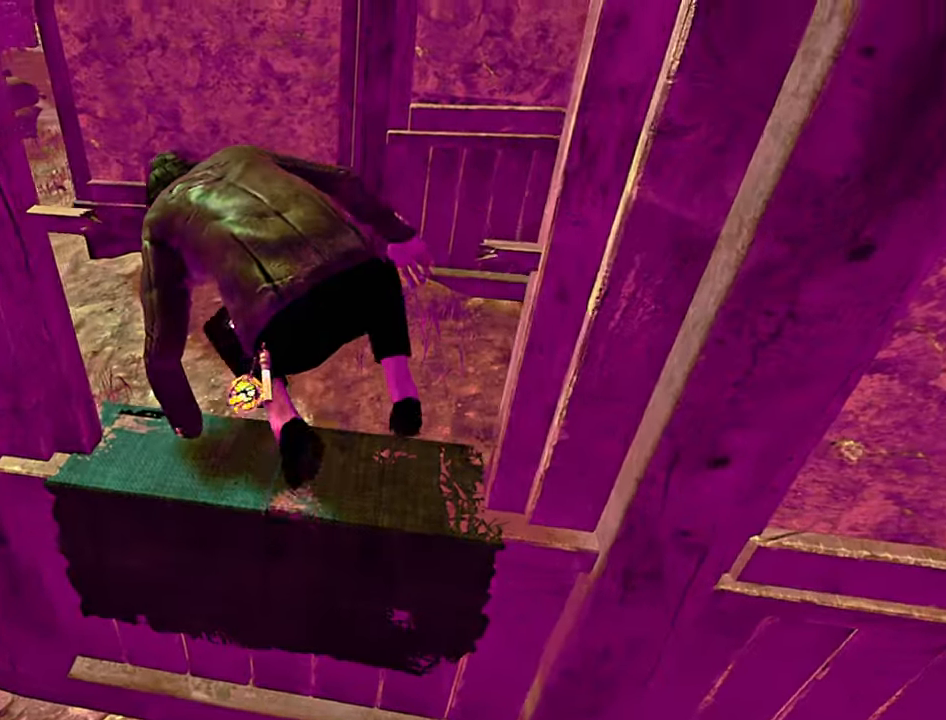
{"keys": ["a", "w"], "events": [[400, "a", "down"]]}
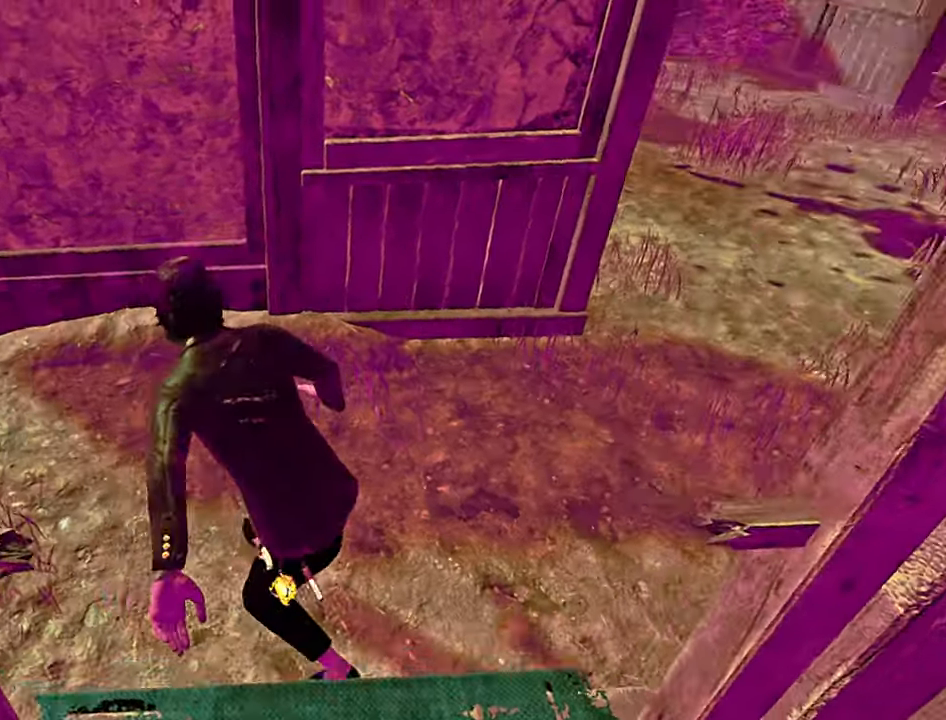
{"keys": ["a", "s"], "events": [[33, "w", "up"], [183, "s", "down"]]}
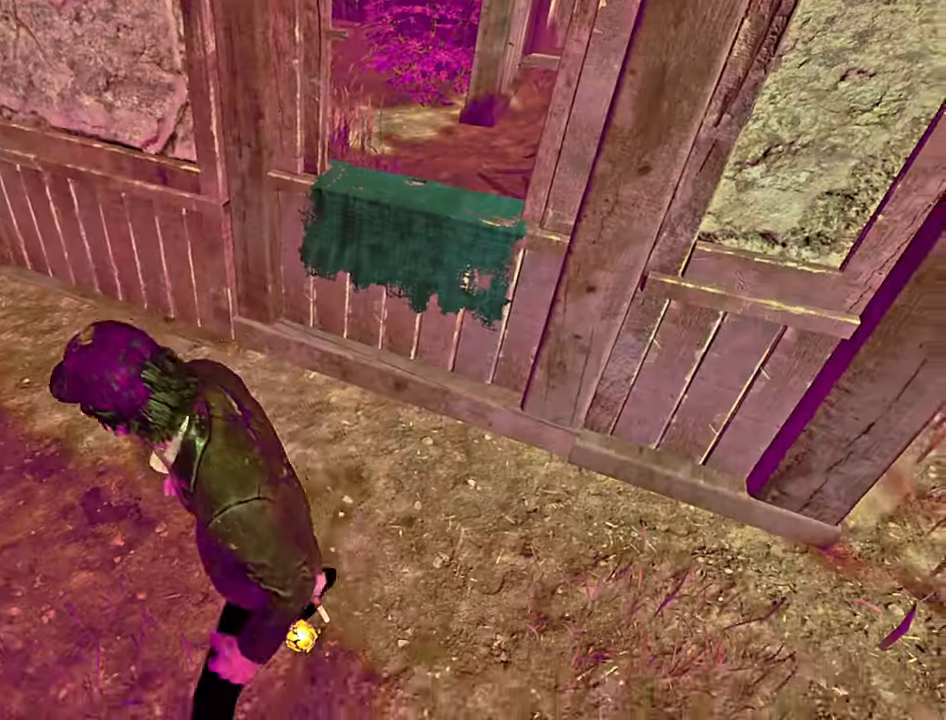
{"keys": ["shift"], "events": [[66, "a", "up"], [250, "a", "down"], [316, "a", "up"], [400, "s", "up"], [466, "shift", "down"]]}
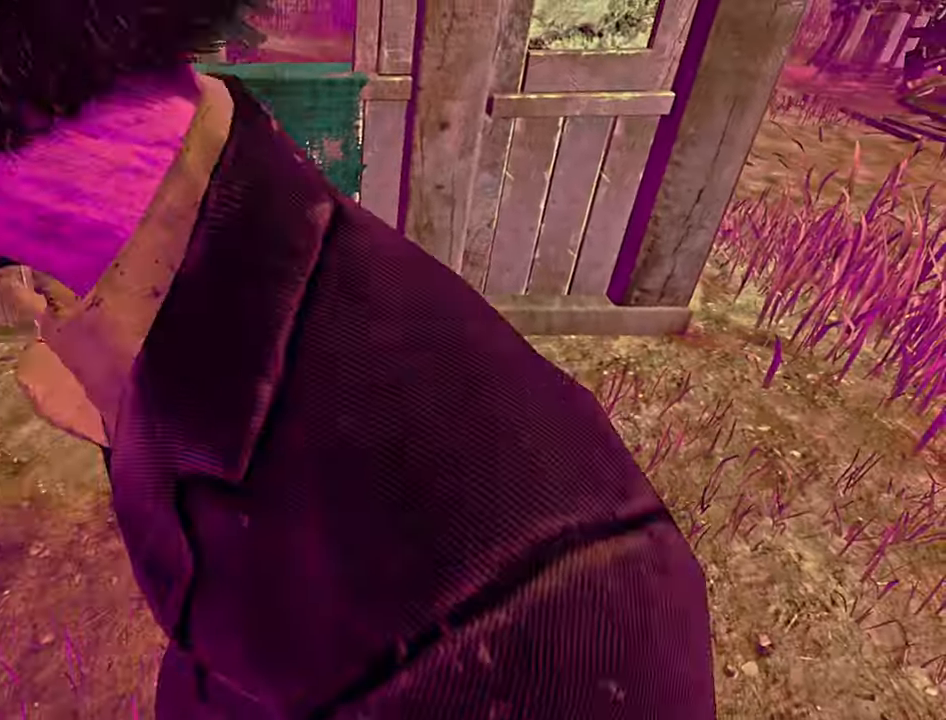
{"keys": ["shift", "w"], "events": [[133, "w", "down"]]}
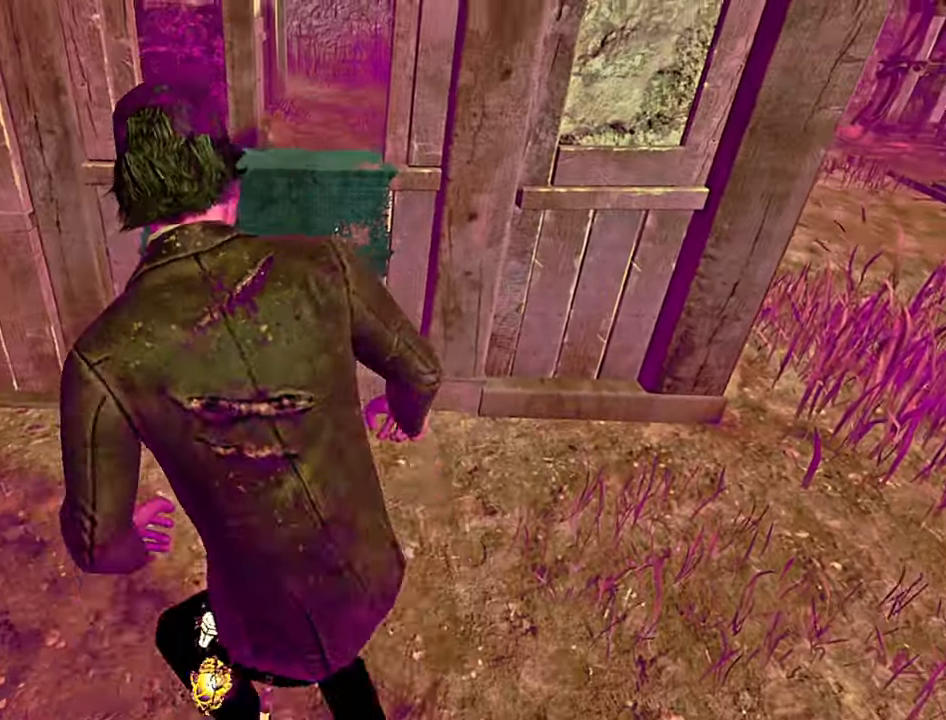
{"keys": [], "events": [[216, "space", "down"], [300, "space", "up"], [333, "w", "up"], [350, "shift", "up"]]}
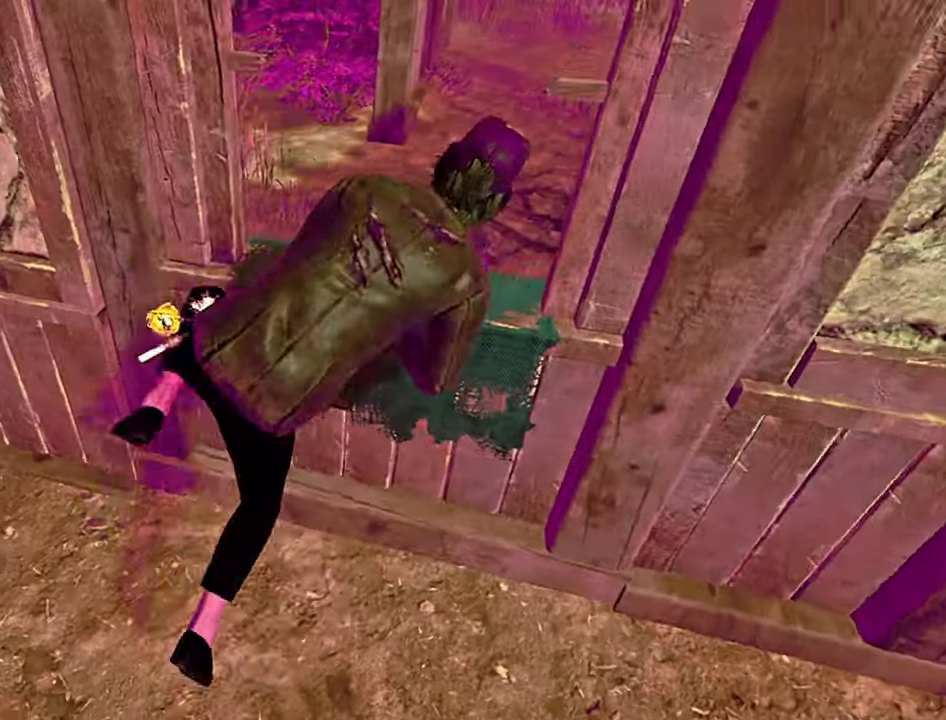
{"keys": ["a", "w"], "events": [[116, "s", "down"], [250, "a", "down"], [300, "s", "up"], [483, "w", "down"]]}
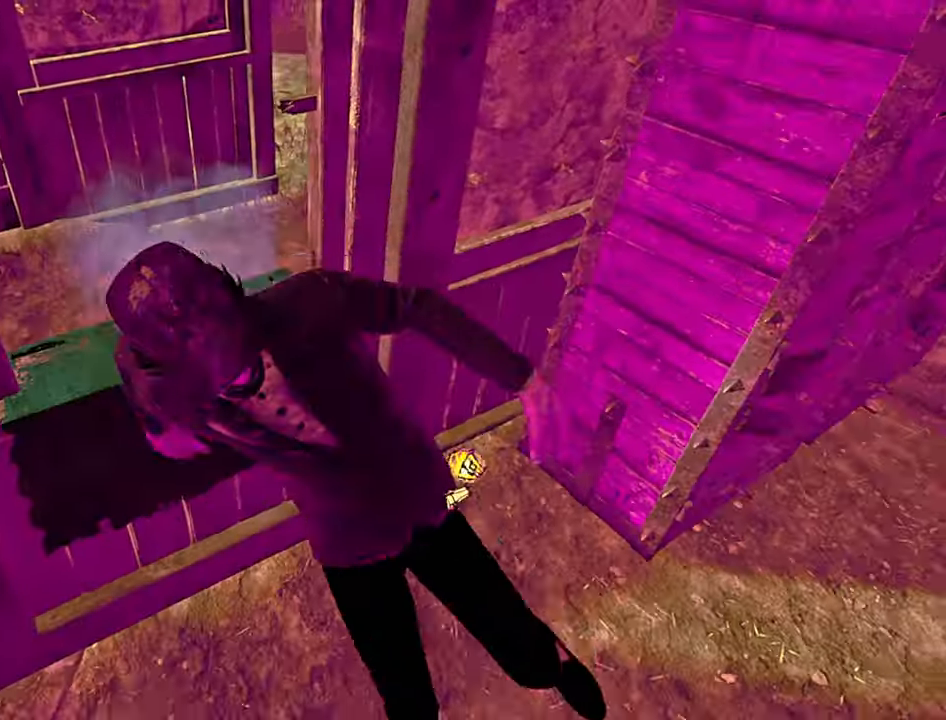
{"keys": ["w"], "events": [[233, "space", "down"], [300, "space", "up"], [383, "space", "down"], [416, "a", "up"], [450, "space", "up"]]}
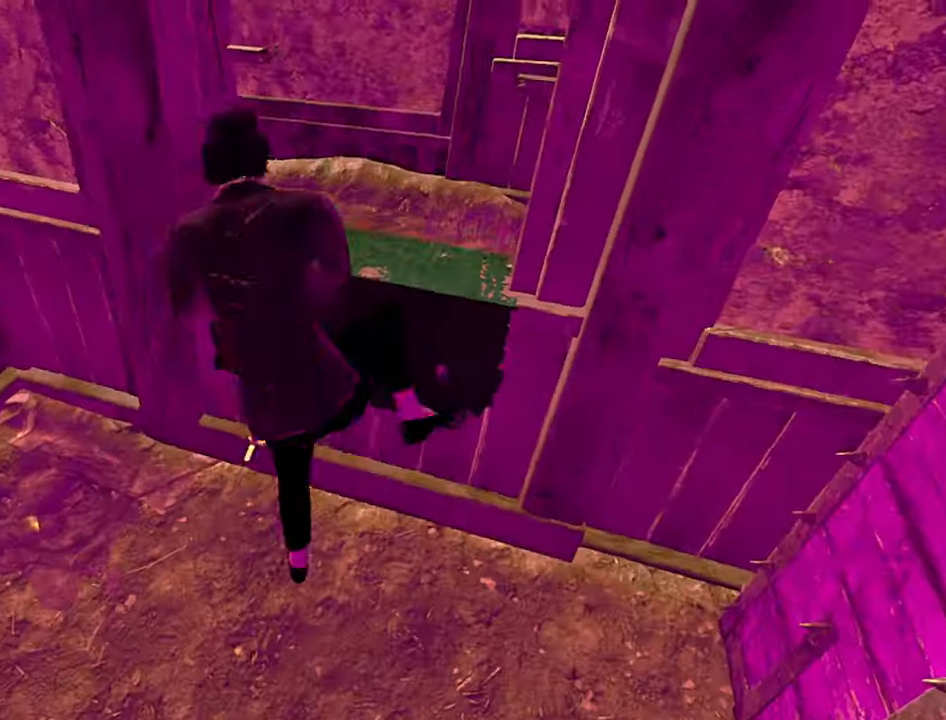
{"keys": ["a", "w"], "events": [[16, "w", "up"], [183, "w", "down"], [383, "w", "up"], [400, "w", "down"], [433, "a", "down"]]}
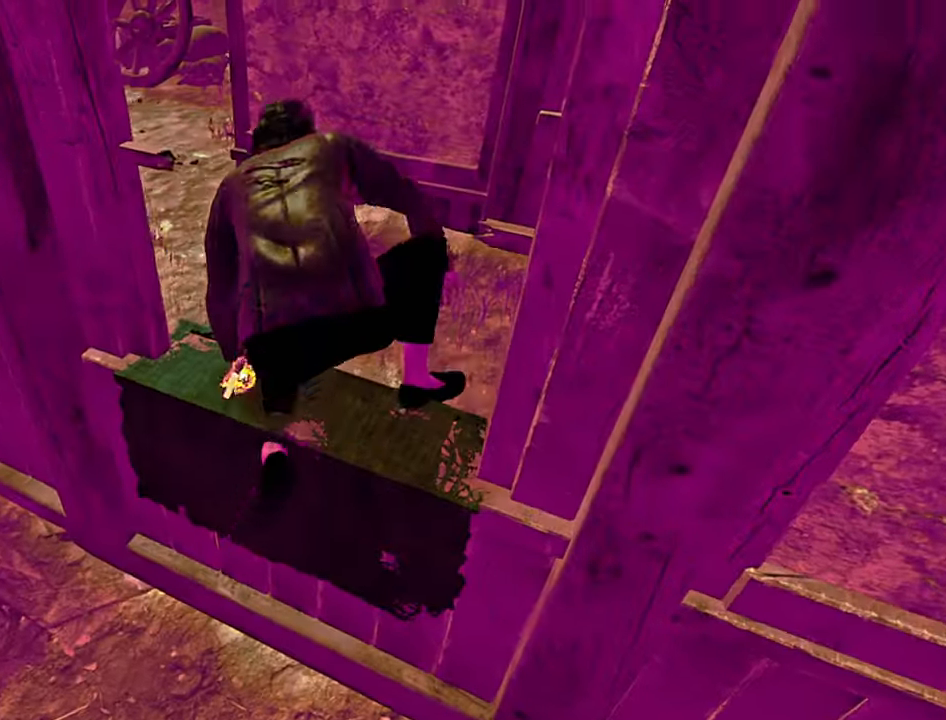
{"keys": ["a", "w"], "events": []}
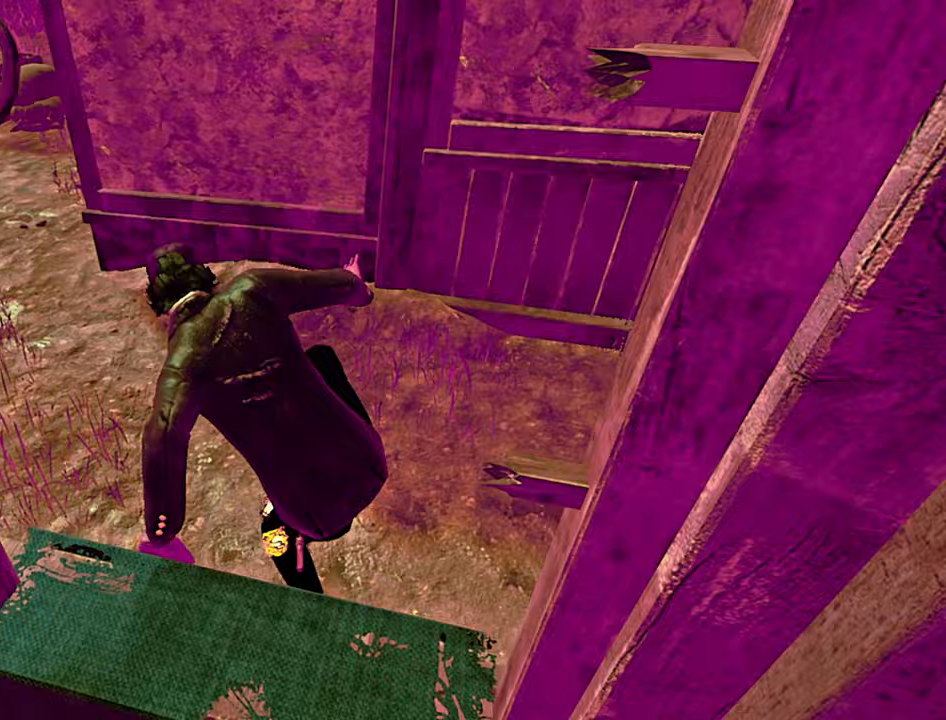
{"keys": ["a", "s", "shift"], "events": [[50, "shift", "down"], [117, "w", "up"], [267, "s", "down"]]}
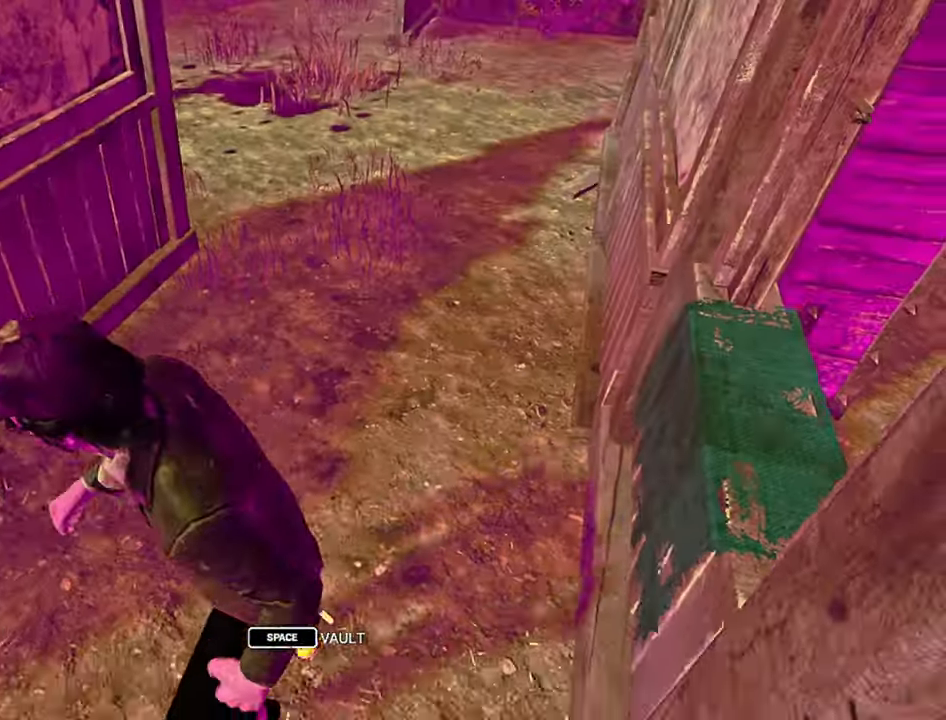
{"keys": ["a", "s", "shift"], "events": []}
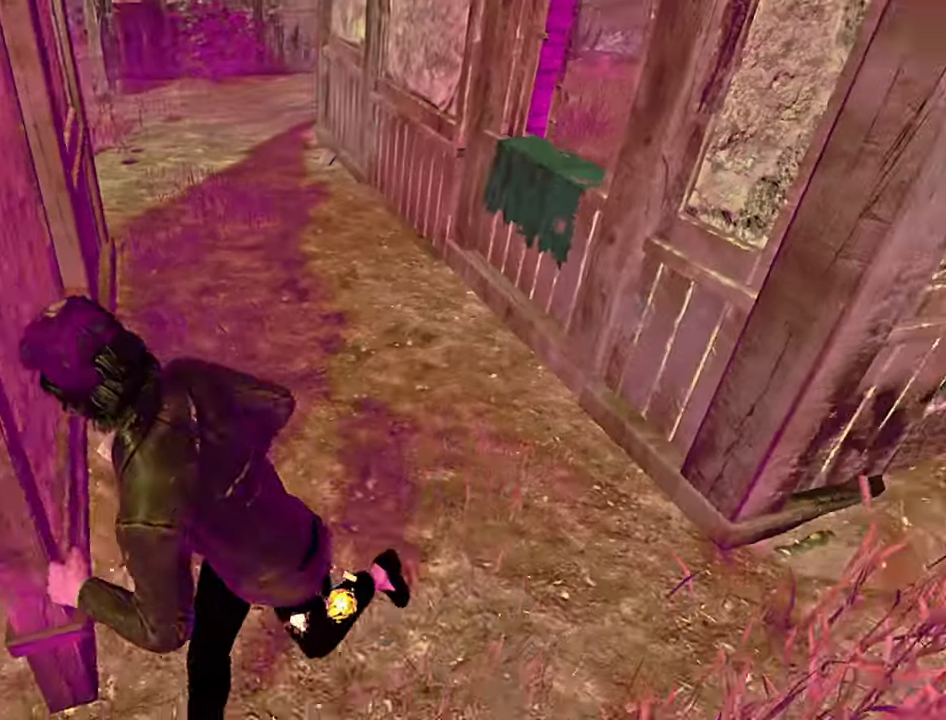
{"keys": ["d"], "events": [[100, "s", "up"], [333, "shift", "up"], [367, "a", "up"], [450, "d", "down"]]}
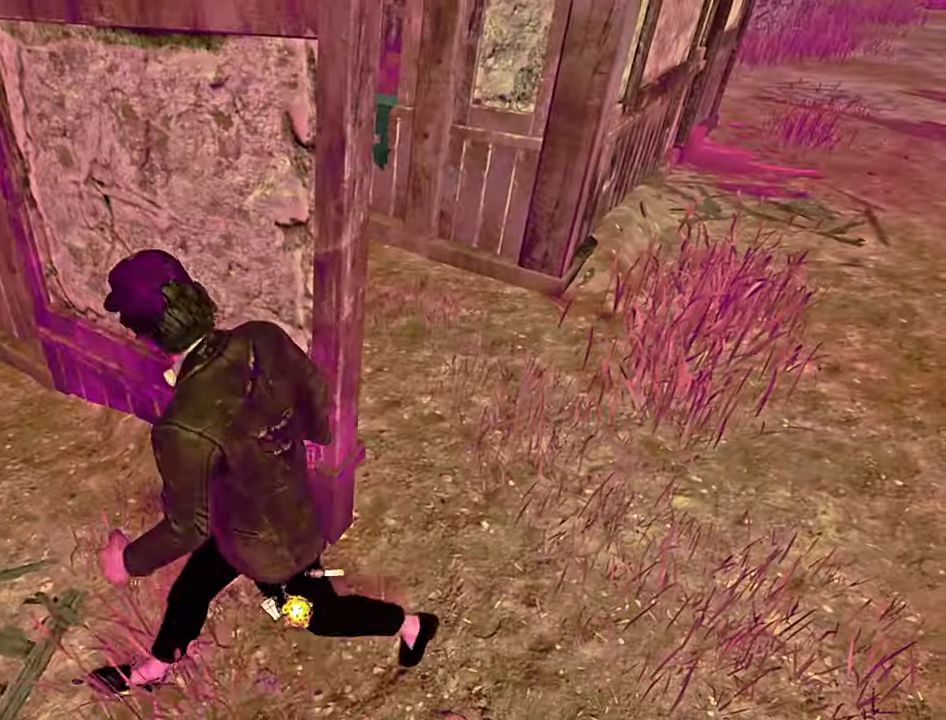
{"keys": ["shift", "w"], "events": [[33, "shift", "down"], [67, "w", "down"], [317, "d", "up"]]}
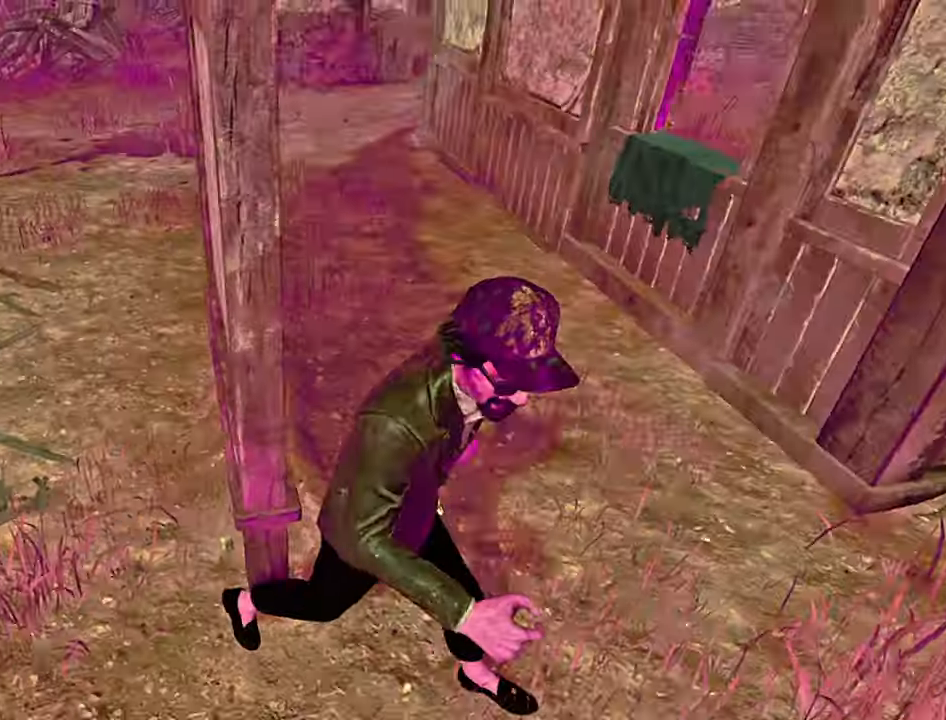
{"keys": ["d", "shift"], "events": [[417, "d", "down"], [450, "w", "up"]]}
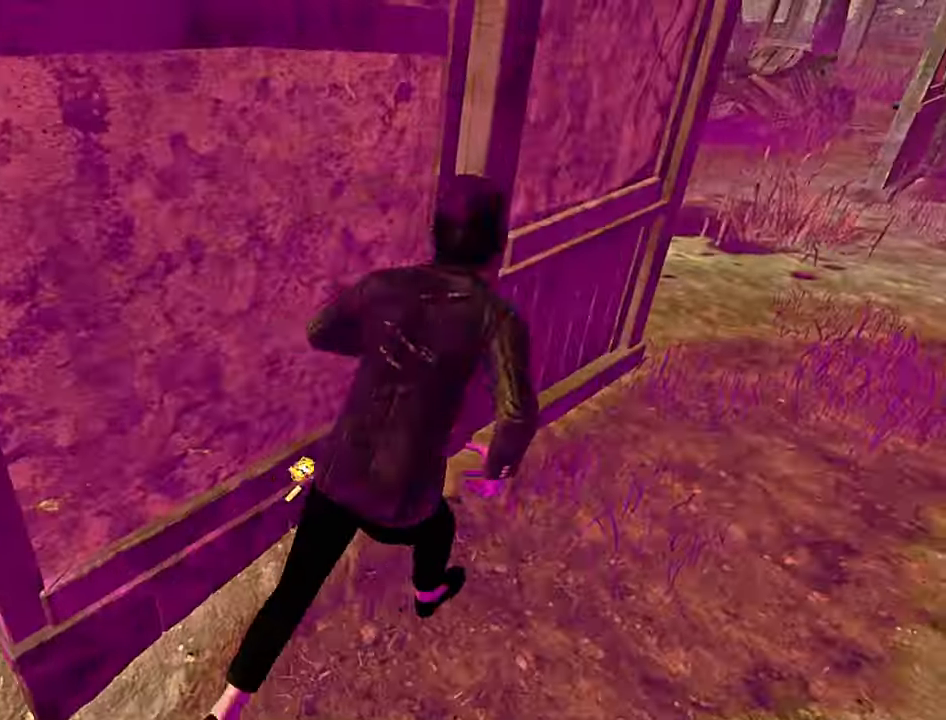
{"keys": ["d", "shift"], "events": [[367, "space", "down"], [467, "space", "up"]]}
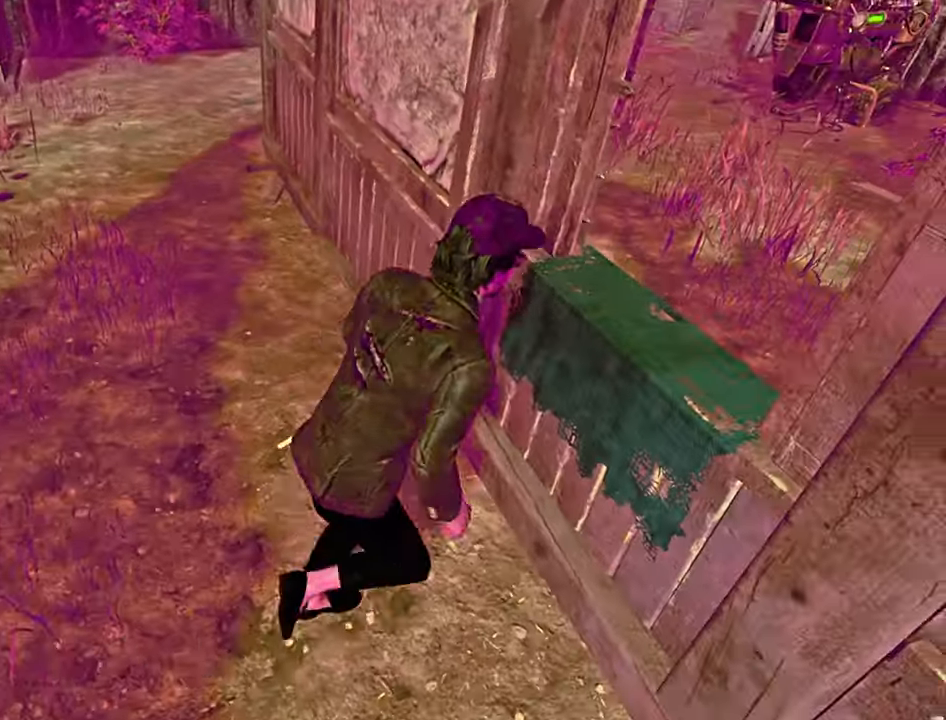
{"keys": ["w"], "events": [[33, "shift", "up"], [67, "d", "up"], [217, "s", "down"], [250, "a", "down"], [267, "s", "up"], [450, "w", "down"], [467, "a", "up"]]}
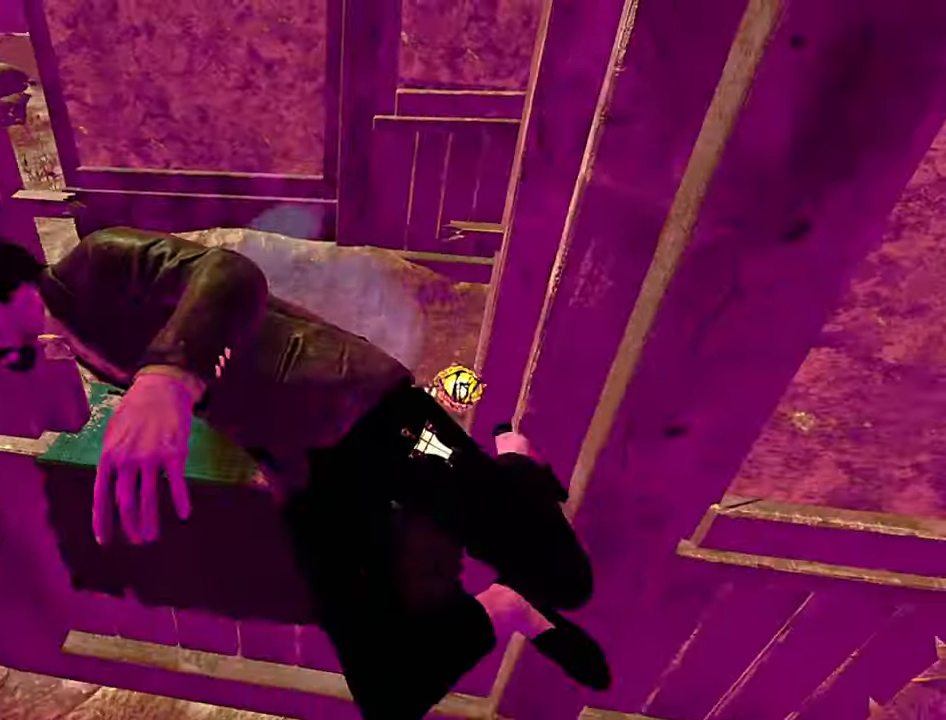
{"keys": ["w"], "events": [[383, "space", "down"], [450, "space", "up"]]}
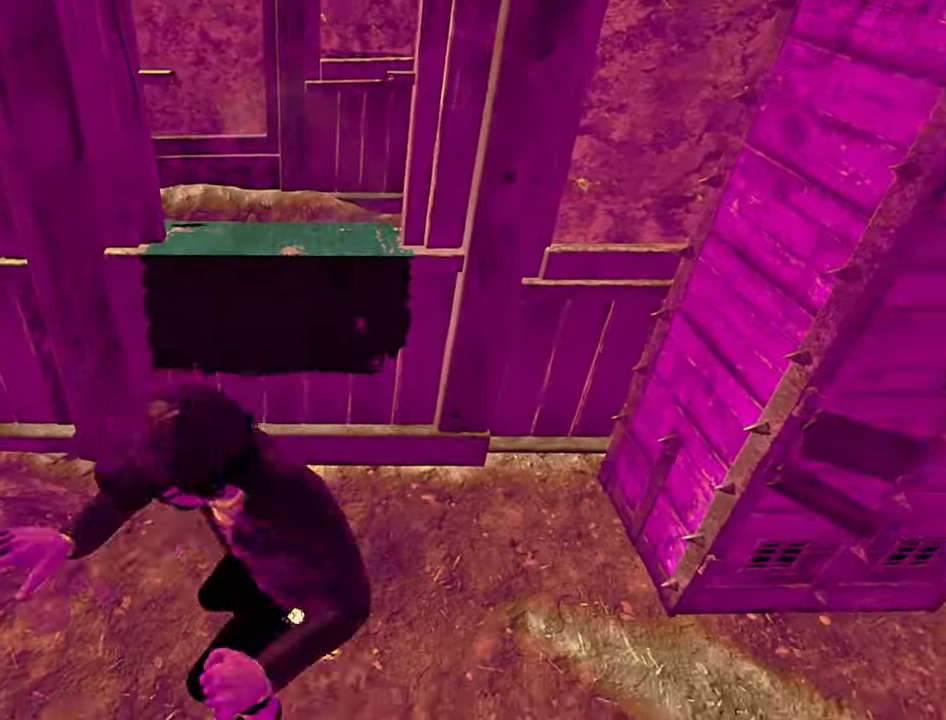
{"keys": [], "events": [[33, "space", "down"], [100, "space", "up"], [217, "w", "up"], [400, "w", "down"], [450, "w", "up"]]}
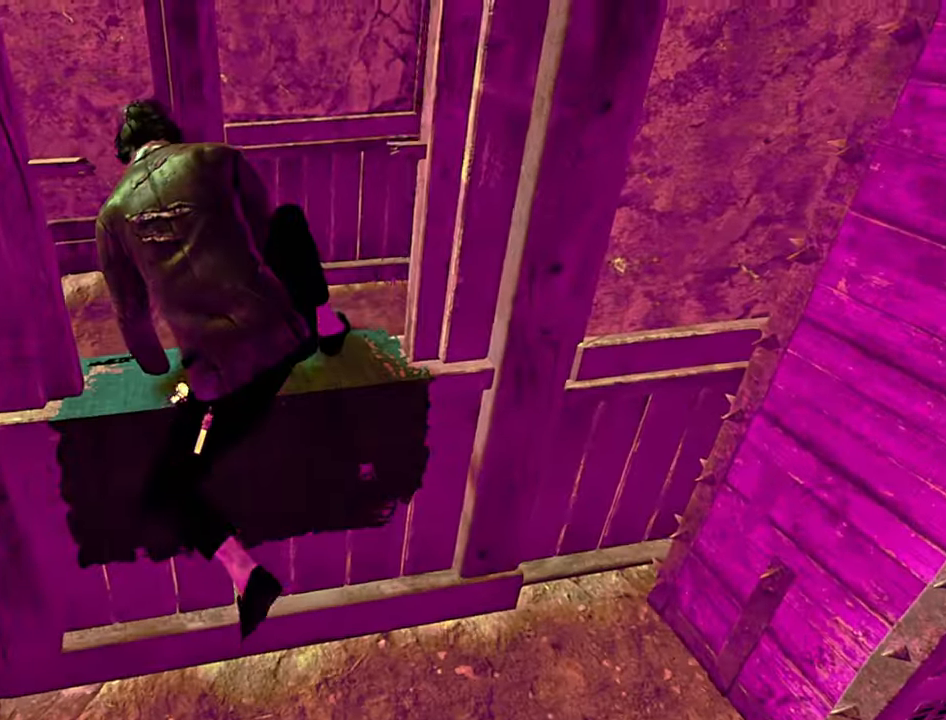
{"keys": ["d", "shift", "w"], "events": [[83, "w", "down"], [283, "d", "down"], [467, "shift", "down"]]}
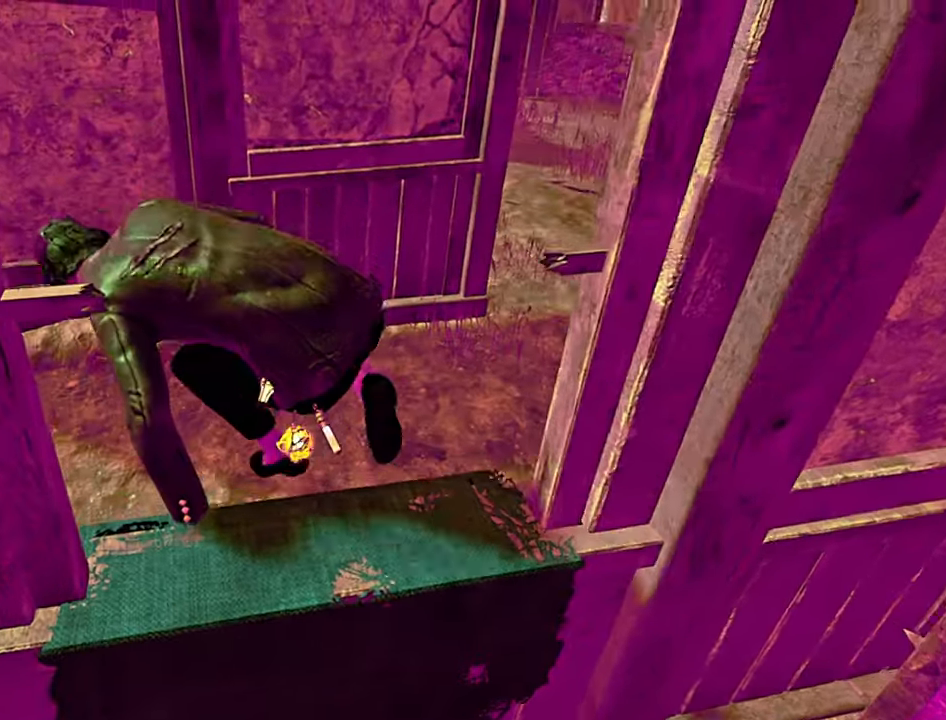
{"keys": ["d", "shift"], "events": [[400, "w", "up"]]}
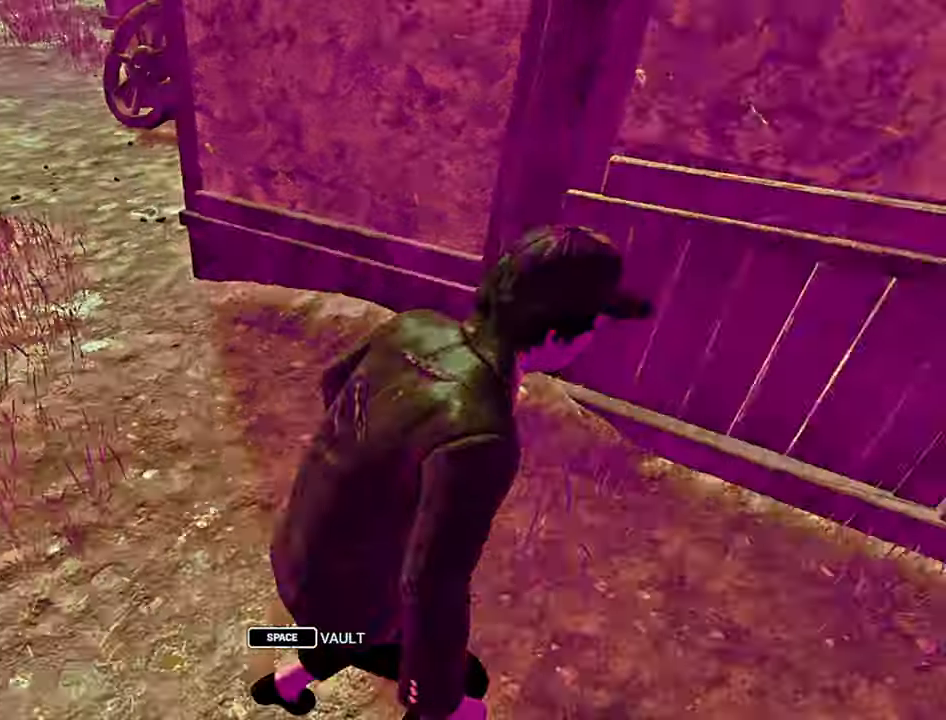
{"keys": ["d", "s", "shift"], "events": [[50, "s", "down"]]}